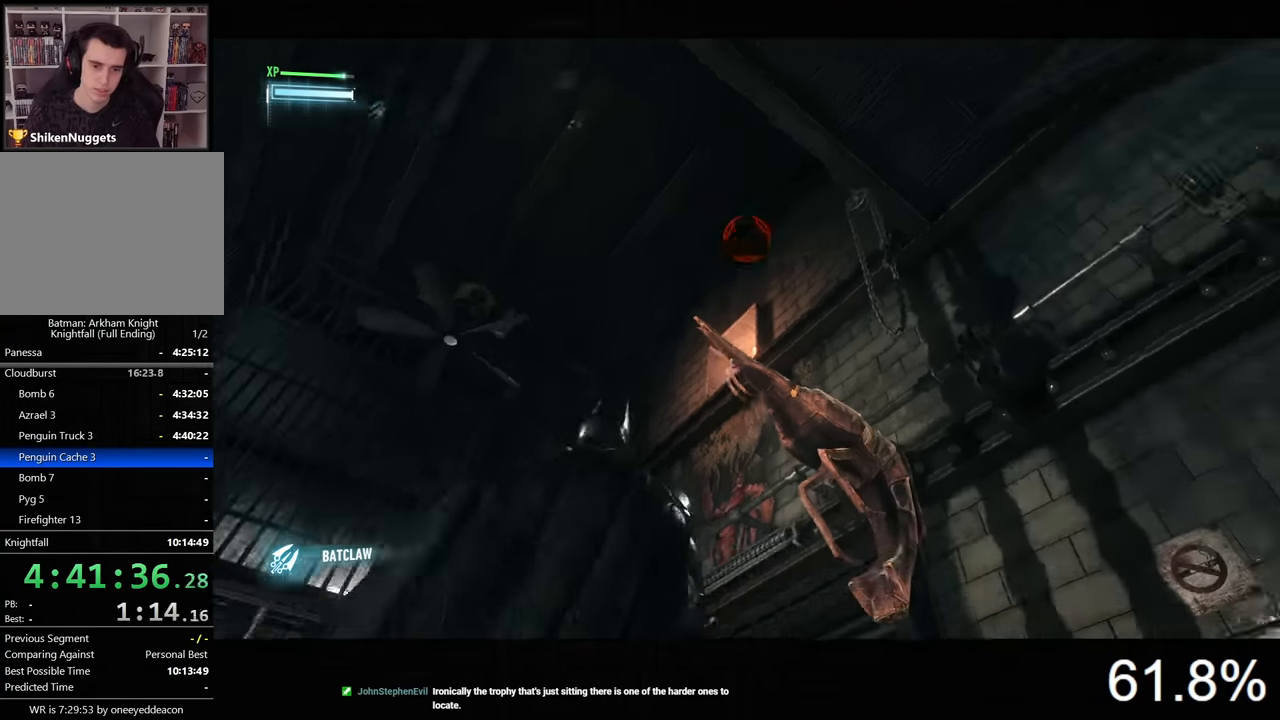
Gameplay with keyboard and mouse; each line is a JSON object with the keys and mouse buttons held at the frame after it. "events" lists presses ("down") and releases ("up") of "1", "2", "3", "4", "5", "a", "alt", "c", "caps_lock", "ctrl", "d", "e", "f", "g", "q", "r", "s", "shift", "space", "t", "tab", "v", "w", "x", "z", "mouse_left", "mouse_wheel" and "mouse_right" between this image and that frame as [ms after this image, input, new state], when the widget could be followed in between. "mouse_left", "mouse_wheel", "mouse_right" = the "left", "wheel", "right" buttons of the "mouse" list. No other keys are recorded. "wheel" means that the mouse wheel is clicked or scrolled. Not read: mouse_move.
{"keys": ["f"], "mouse": [], "events": [[367, "a", "down"], [400, "w", "up"], [467, "f", "down"], [500, "a", "up"]]}
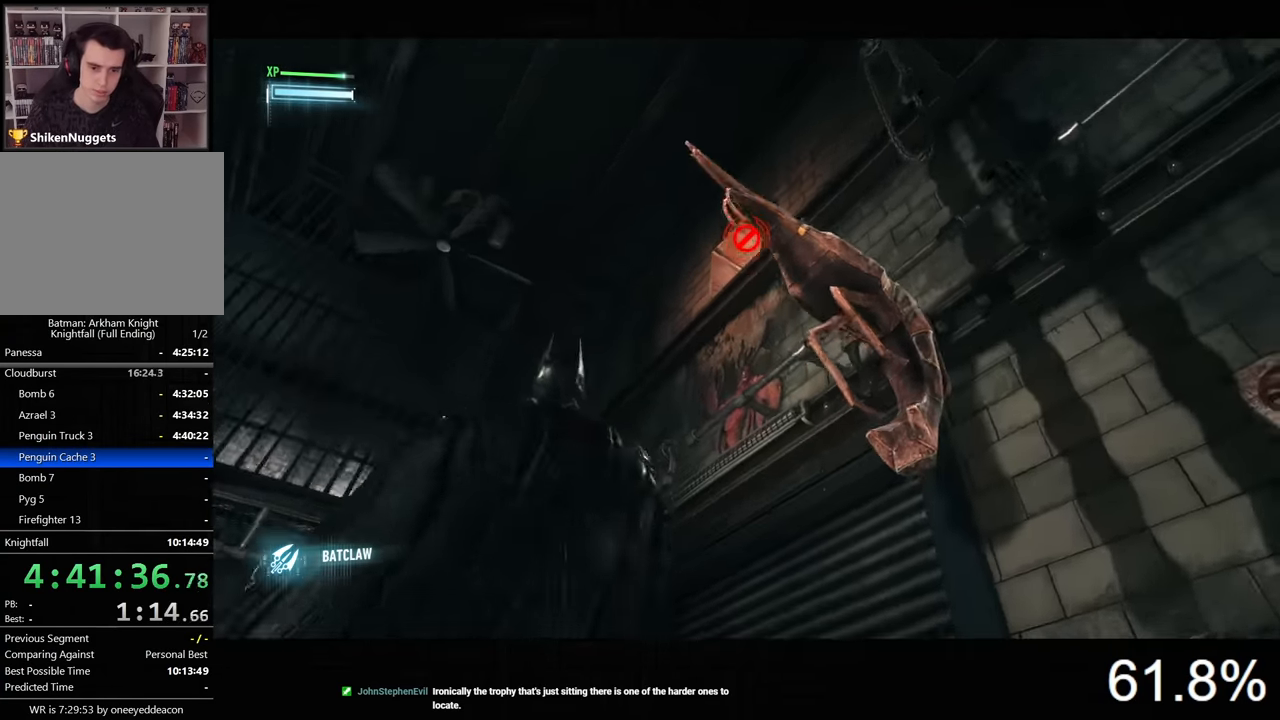
{"keys": [], "mouse": [], "events": [[34, "f", "up"], [334, "f", "down"], [434, "f", "up"]]}
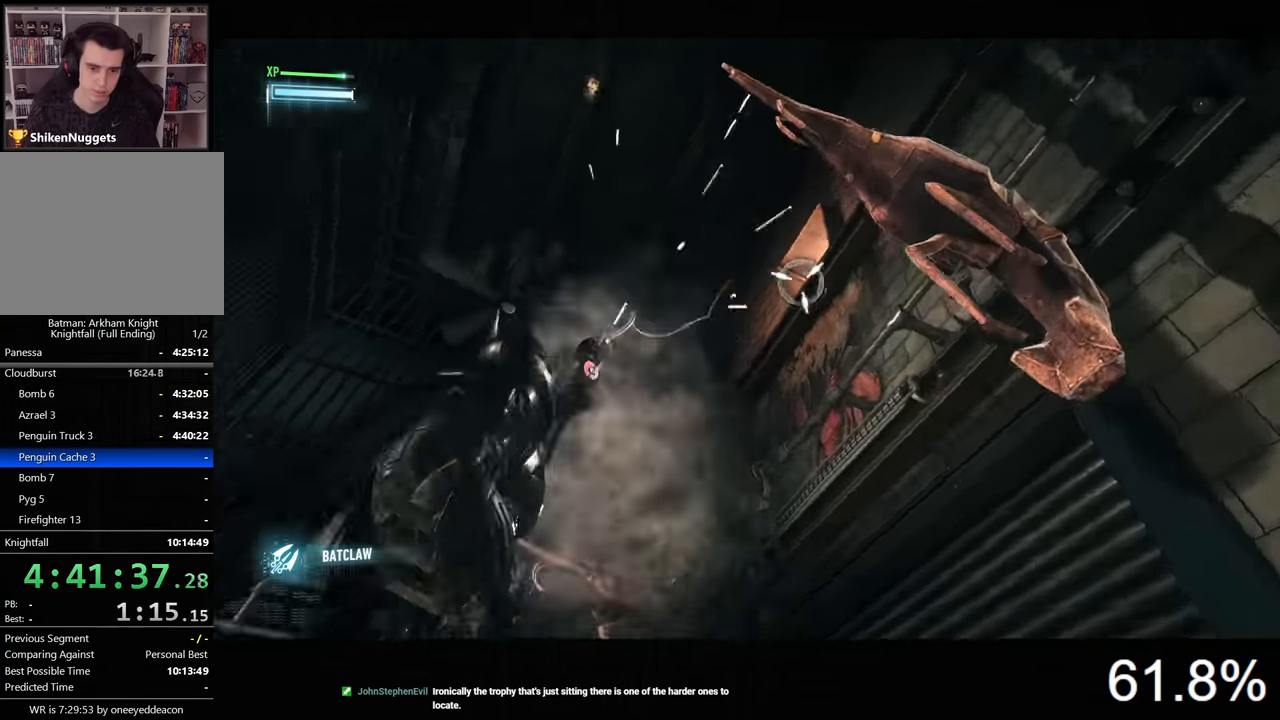
{"keys": ["w"], "mouse": [], "events": [[100, "w", "down"], [134, "space", "down"], [334, "space", "up"], [367, "space", "down"], [434, "space", "up"]]}
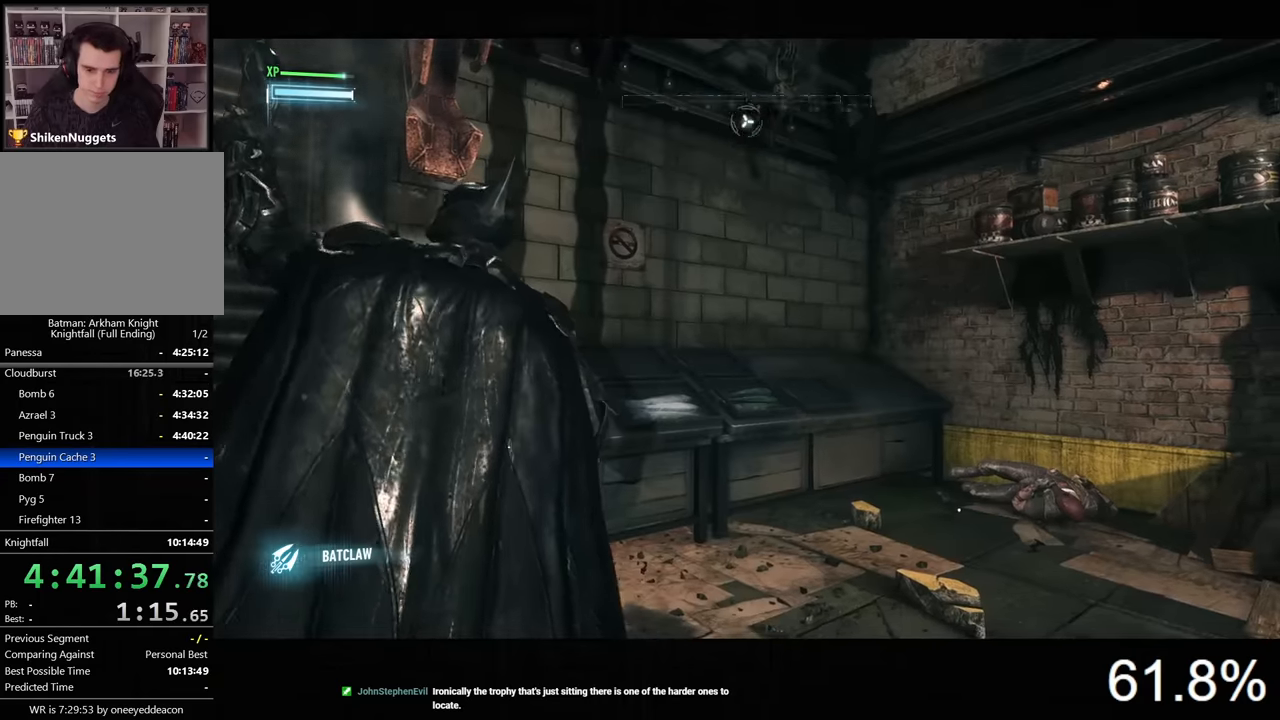
{"keys": ["space", "w"], "mouse": [], "events": [[33, "space", "down"], [100, "space", "up"], [133, "space", "down"], [233, "space", "up"], [266, "space", "down"]]}
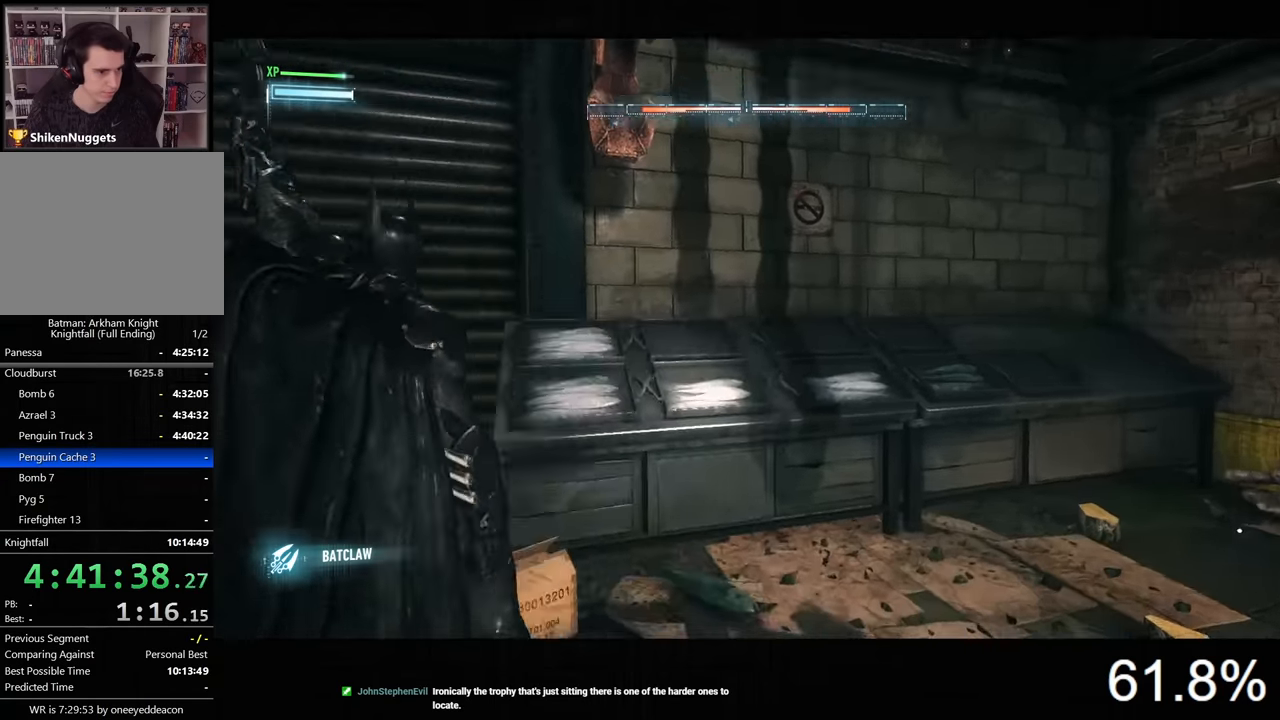
{"keys": ["space", "w"], "mouse": [], "events": []}
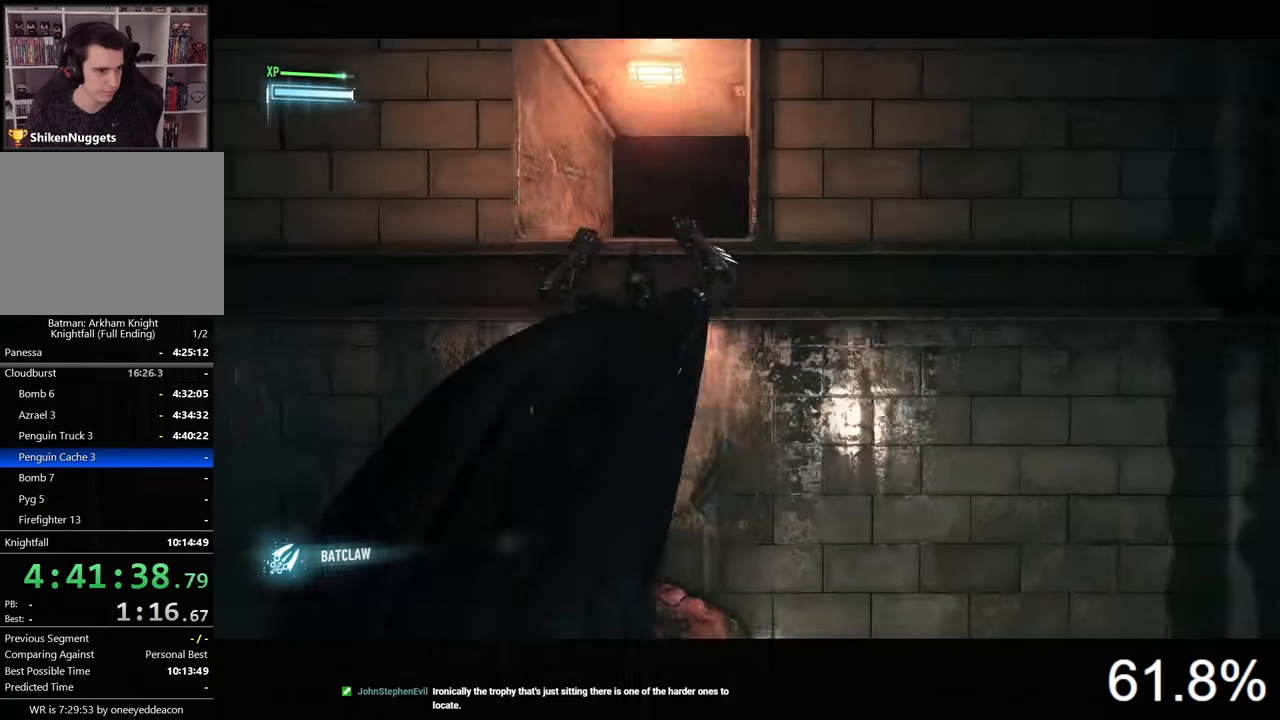
{"keys": ["space", "w"], "mouse": [], "events": []}
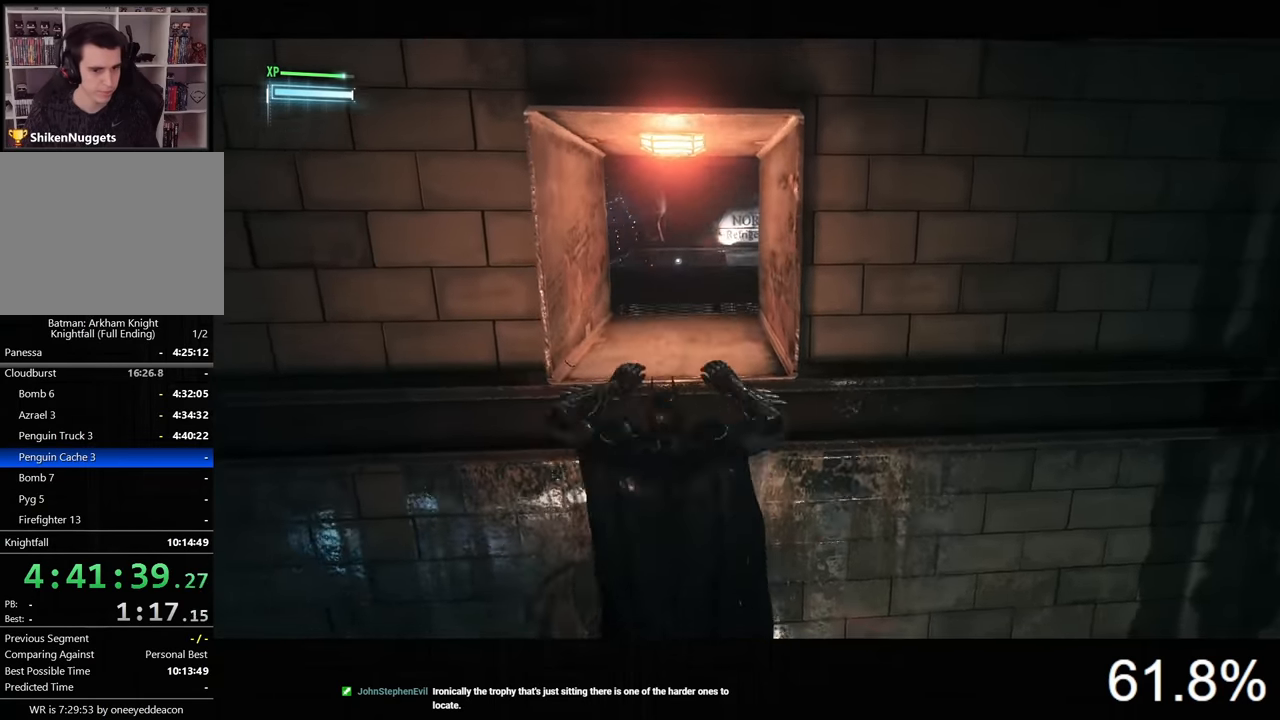
{"keys": ["w"], "mouse": [], "events": [[433, "space", "up"]]}
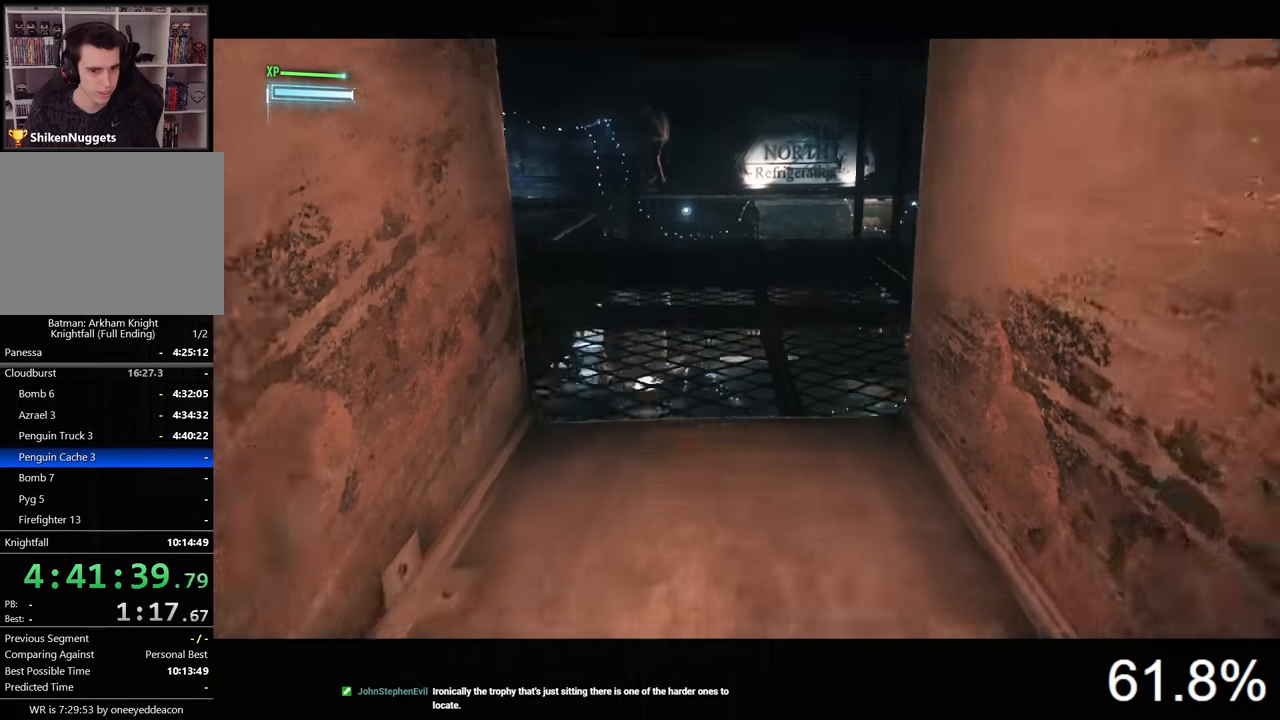
{"keys": ["a", "ctrl", "w"], "mouse": [], "events": [[166, "ctrl", "down"], [500, "a", "down"]]}
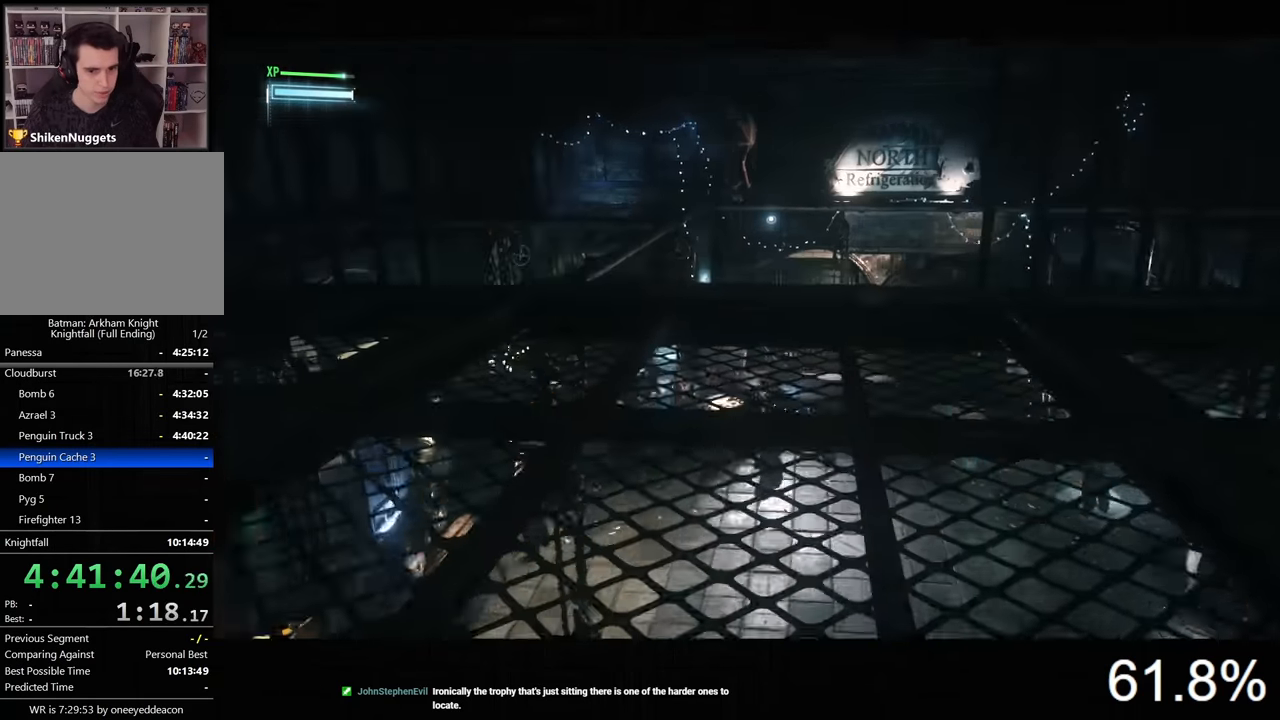
{"keys": ["ctrl", "w"], "mouse": [], "events": [[466, "a", "up"]]}
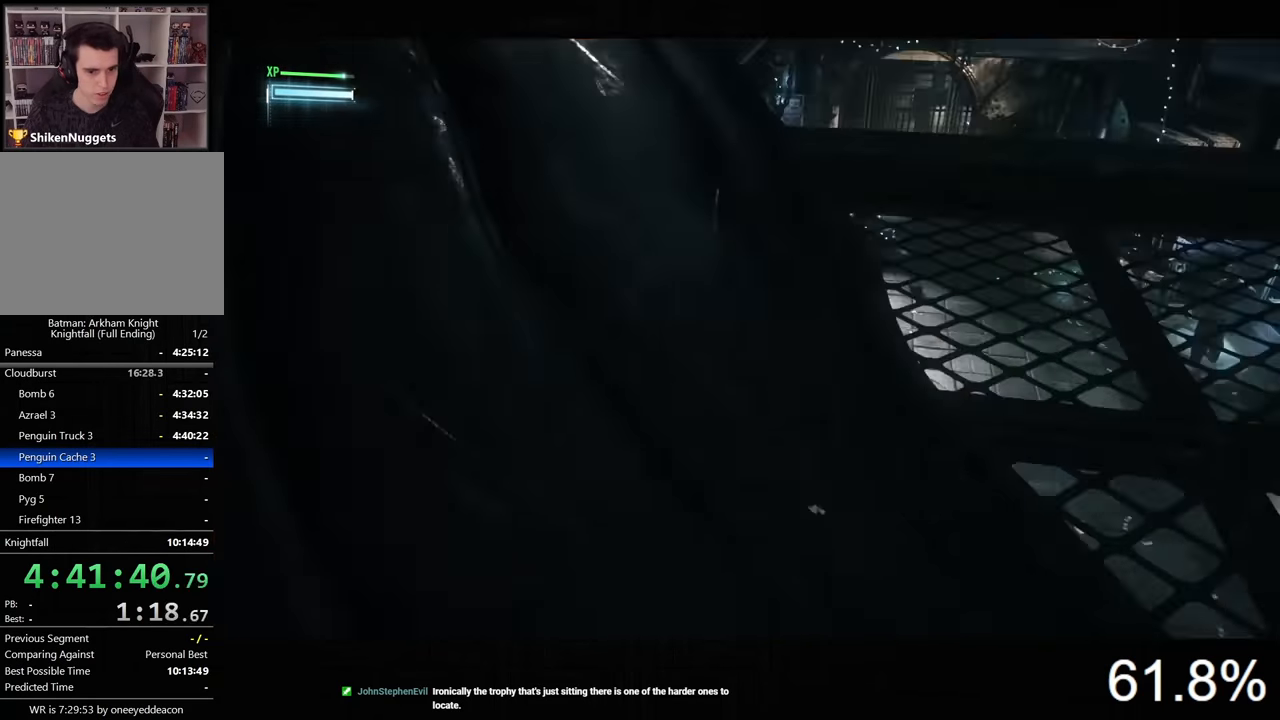
{"keys": ["ctrl", "w"], "mouse": [], "events": []}
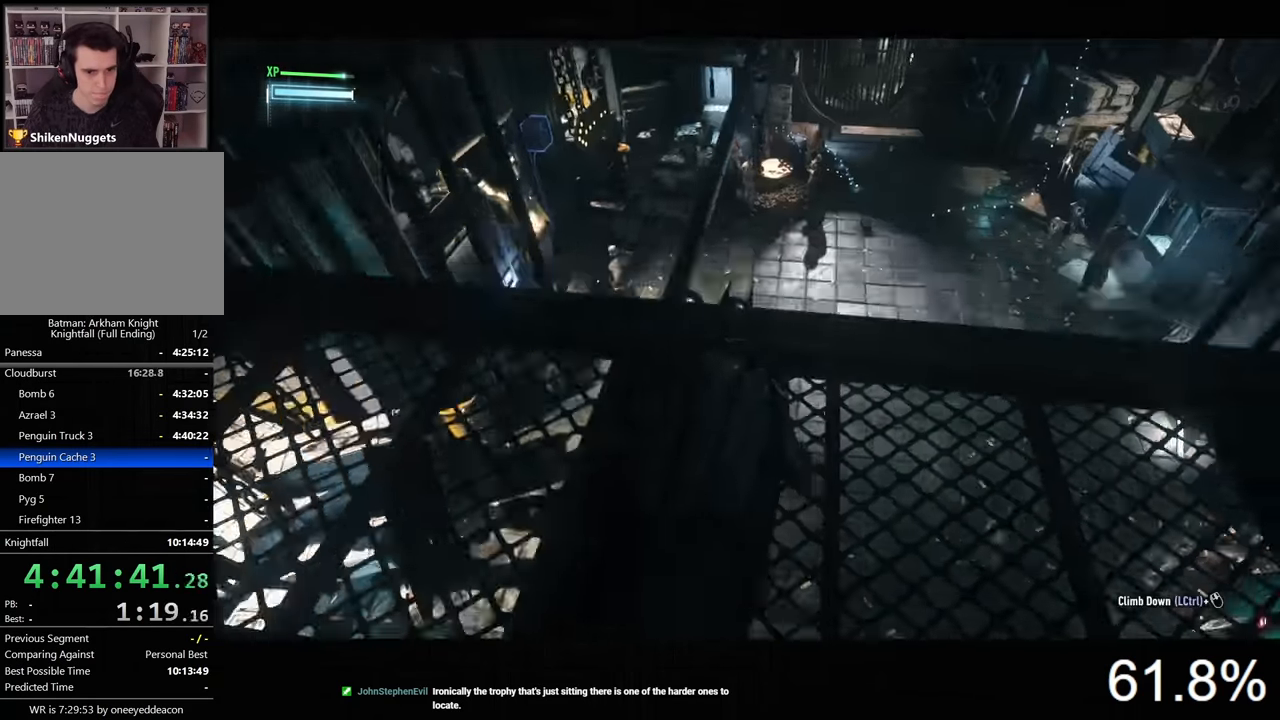
{"keys": ["ctrl", "w"], "mouse": [], "events": []}
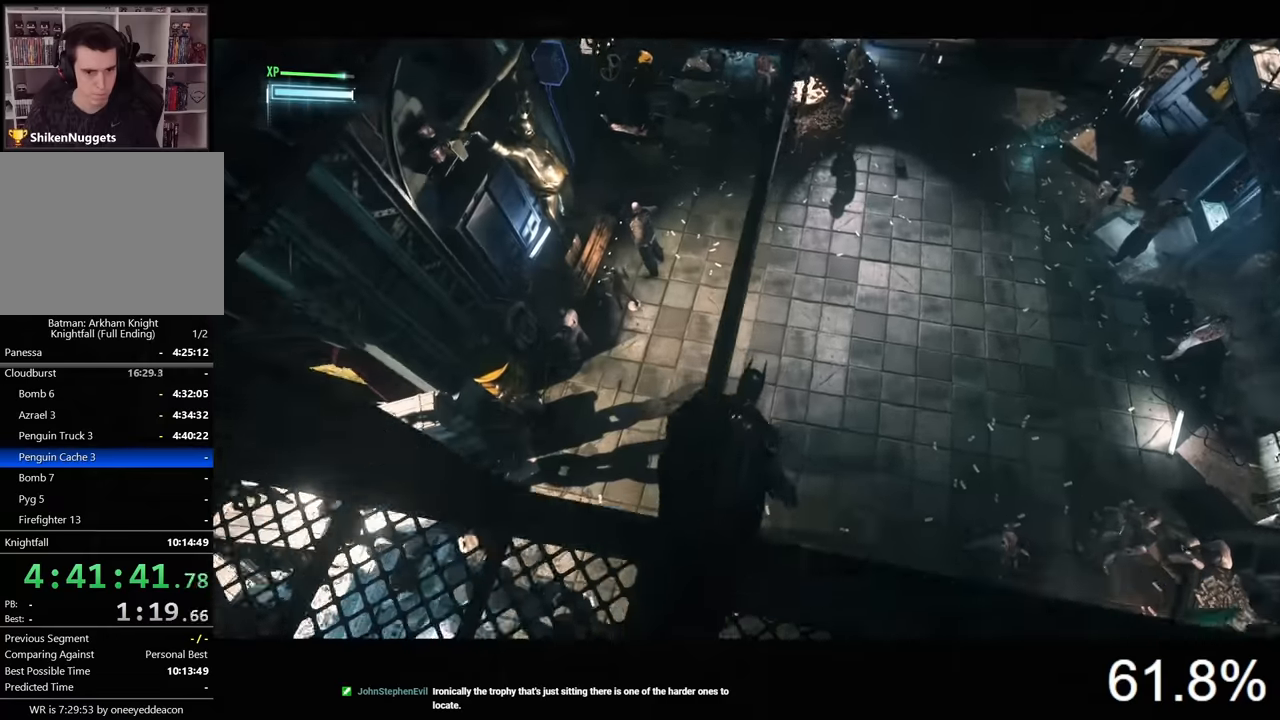
{"keys": ["w"], "mouse": [], "events": [[34, "ctrl", "up"]]}
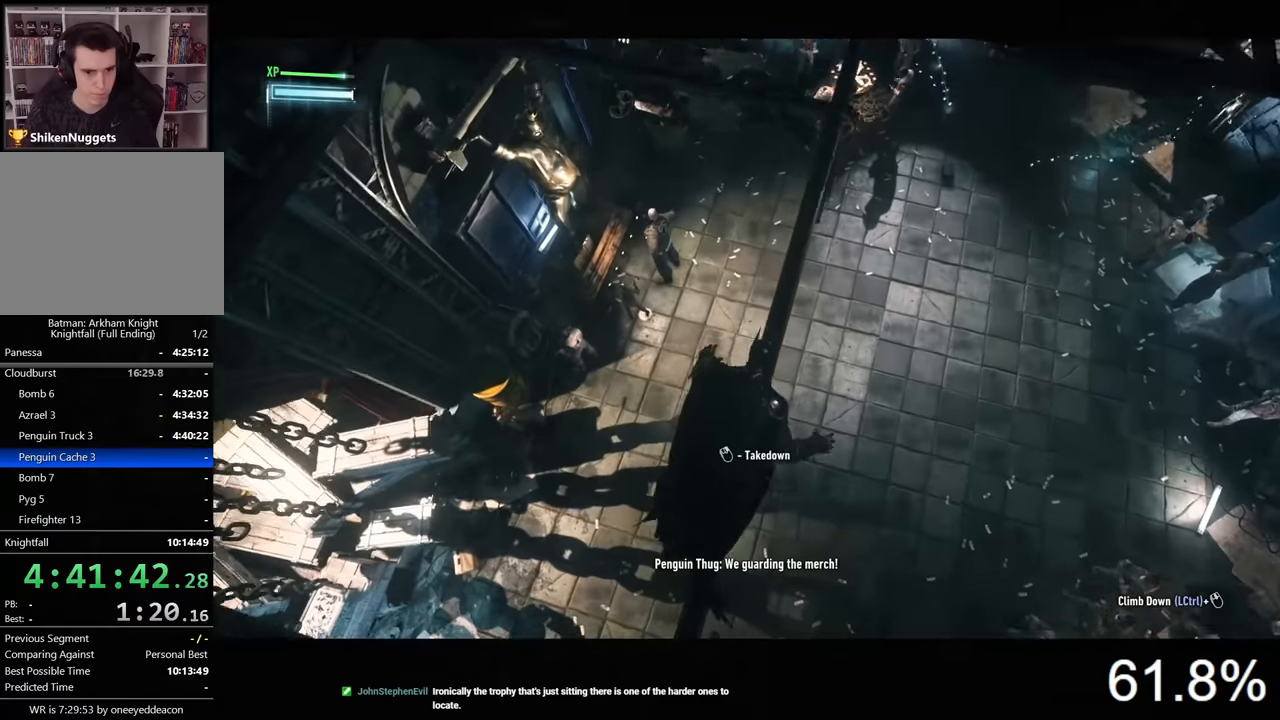
{"keys": ["w"], "mouse": [], "events": []}
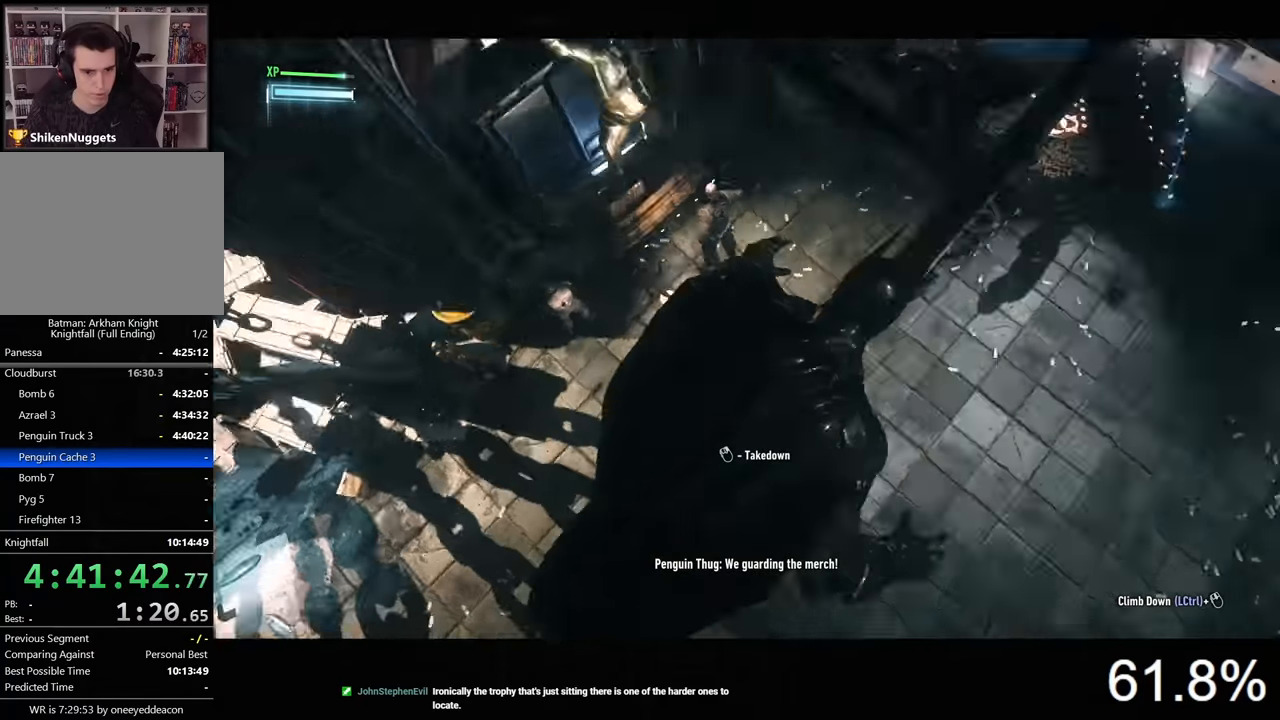
{"keys": [], "mouse": [], "events": [[34, "w", "up"]]}
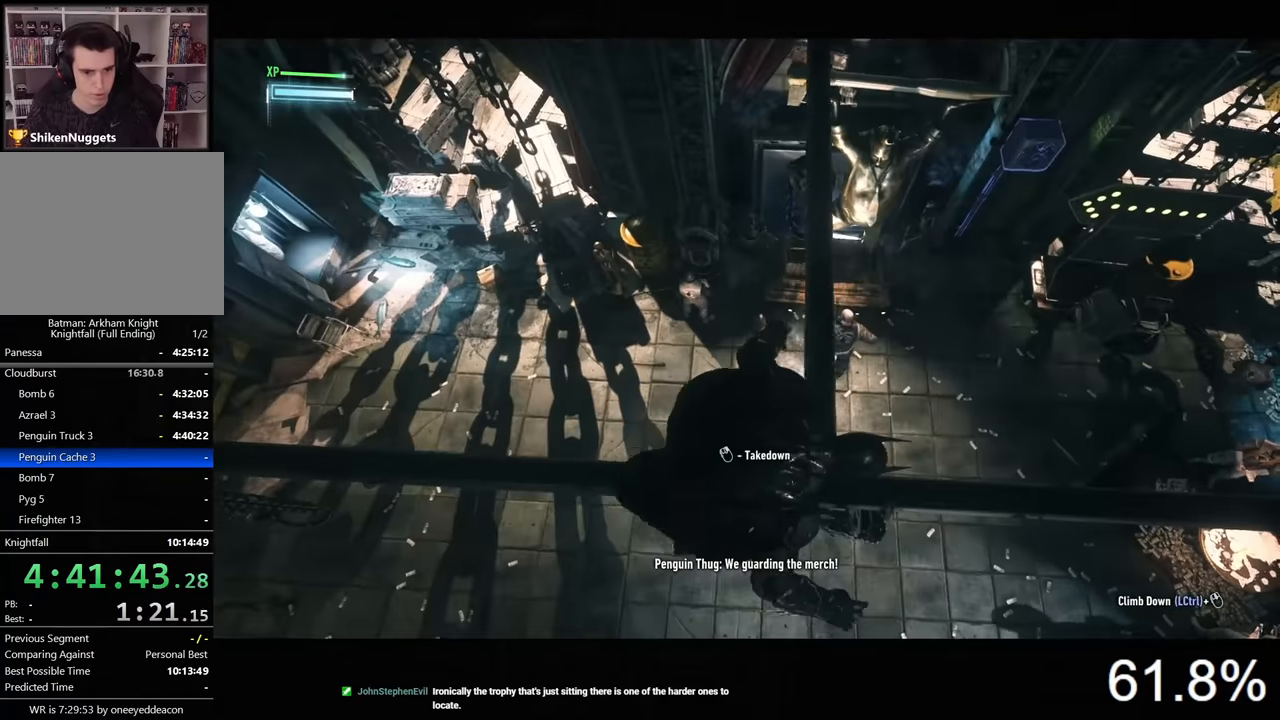
{"keys": [], "mouse": [], "events": [[34, "mouse_left", "down"], [100, "mouse_left", "up"], [334, "mouse_right", "down"], [400, "mouse_right", "up"]]}
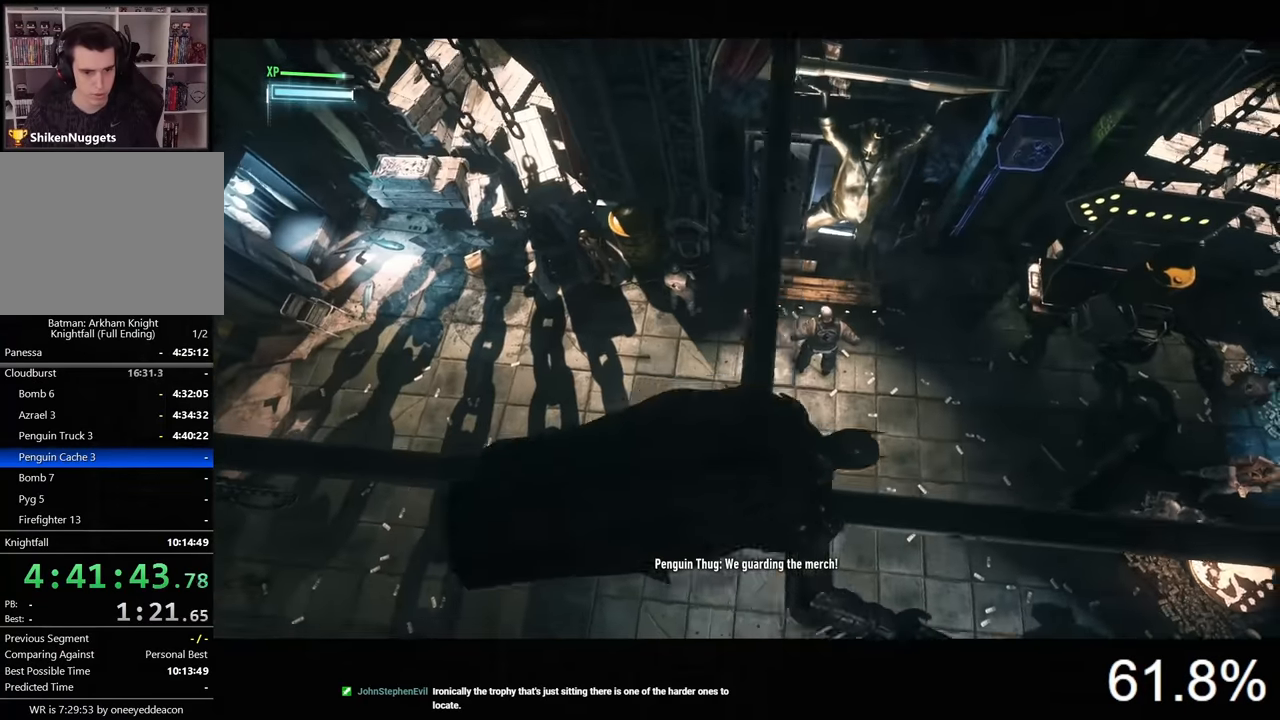
{"keys": [], "mouse": [], "events": []}
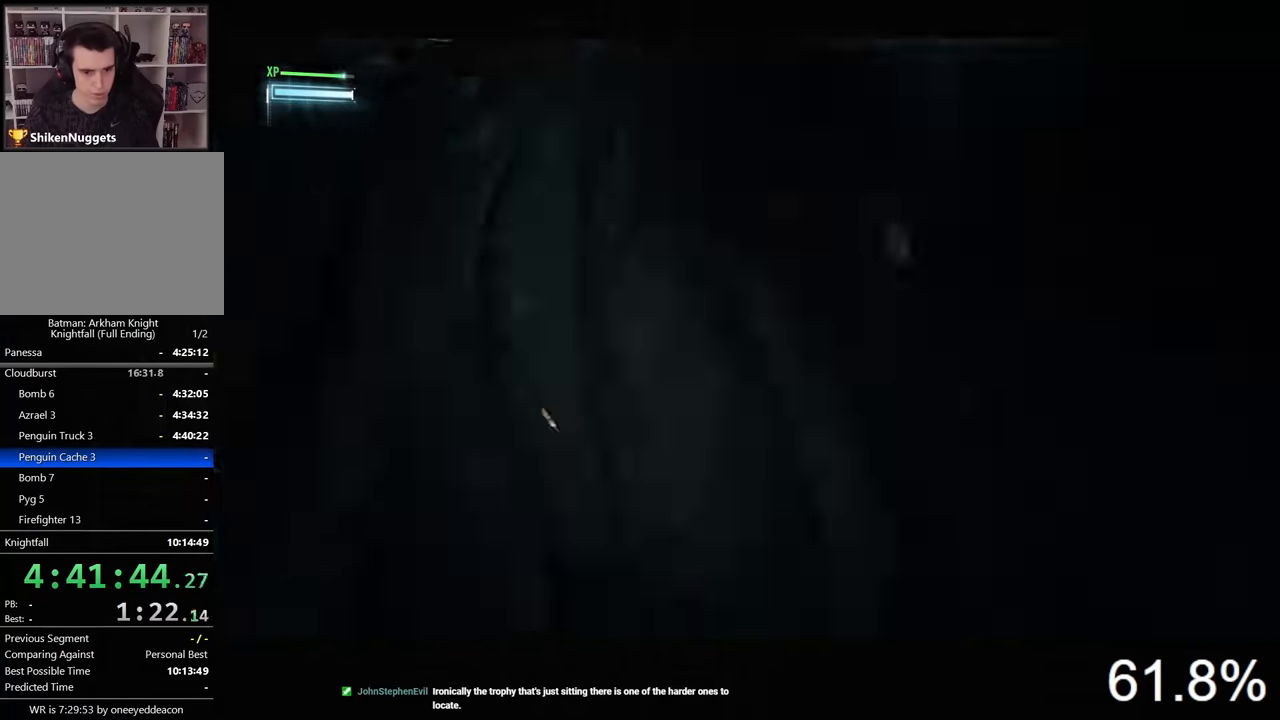
{"keys": [], "mouse": [], "events": []}
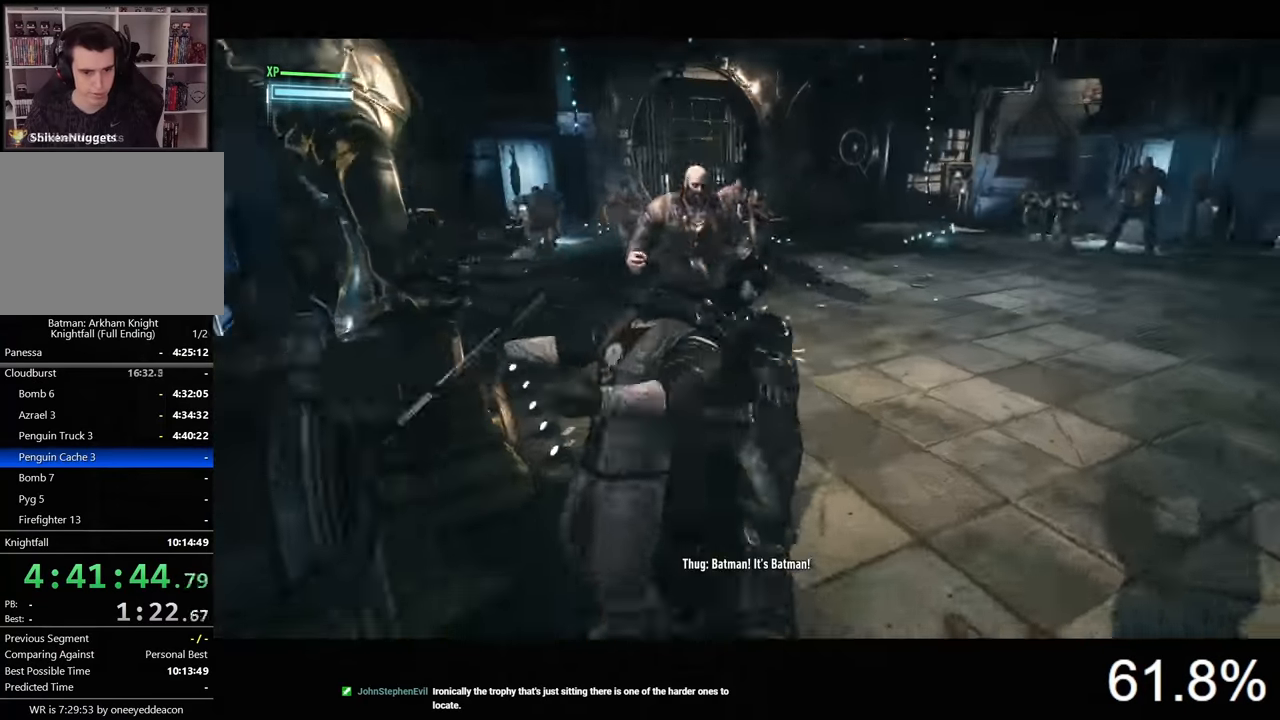
{"keys": [], "mouse": ["left"], "events": [[434, "mouse_left", "down"]]}
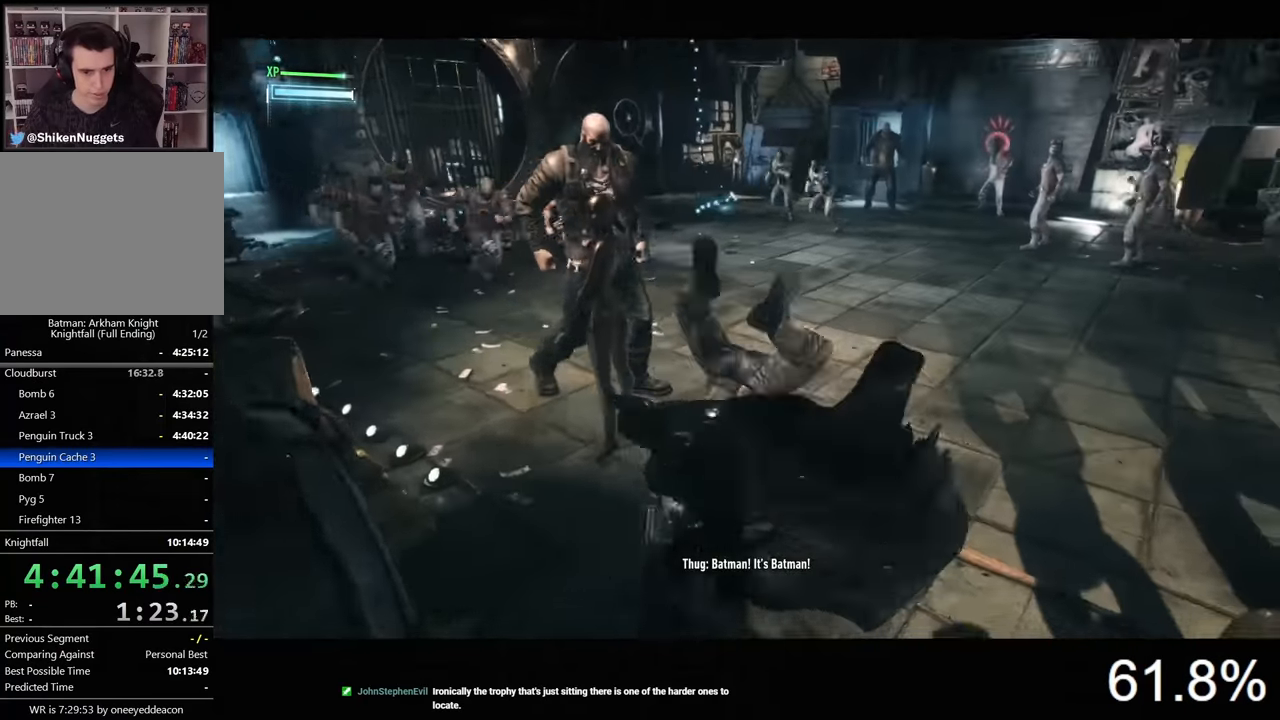
{"keys": [], "mouse": [], "events": [[34, "mouse_left", "up"], [100, "mouse_left", "down"], [167, "mouse_left", "up"], [234, "mouse_left", "down"], [334, "mouse_left", "up"], [400, "mouse_left", "down"], [467, "mouse_left", "up"]]}
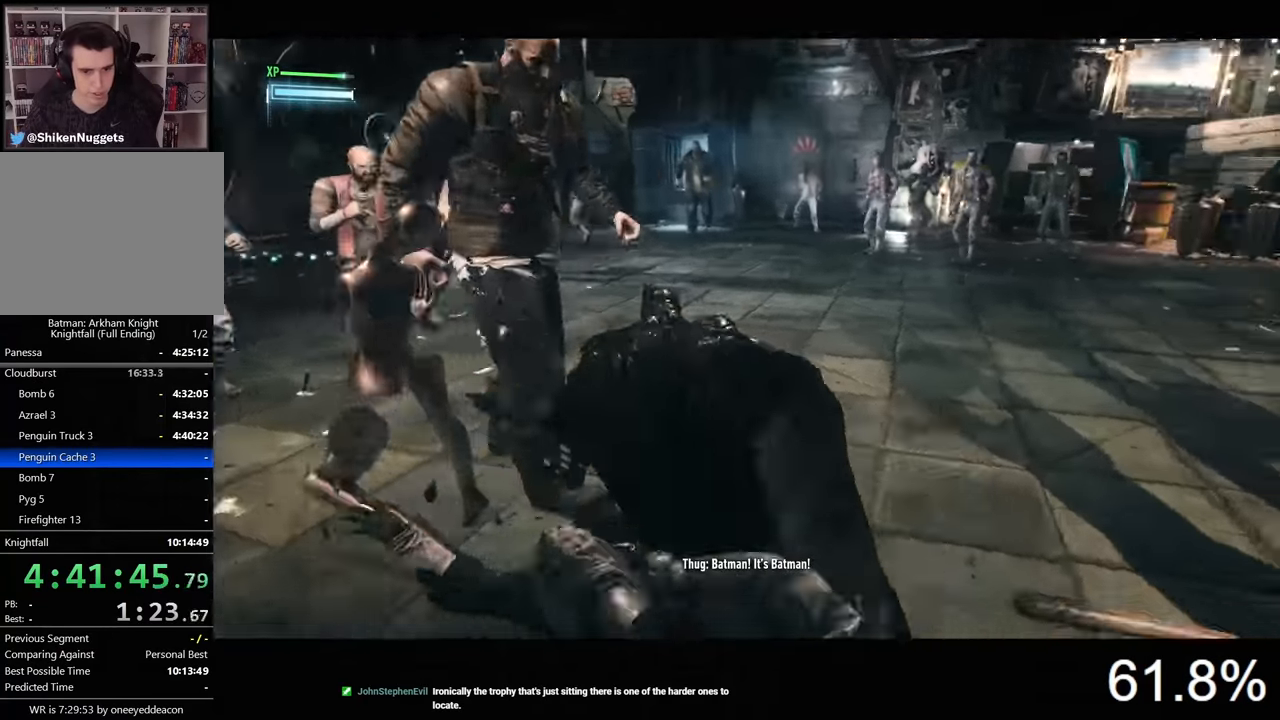
{"keys": ["w"], "mouse": [], "events": [[100, "w", "down"]]}
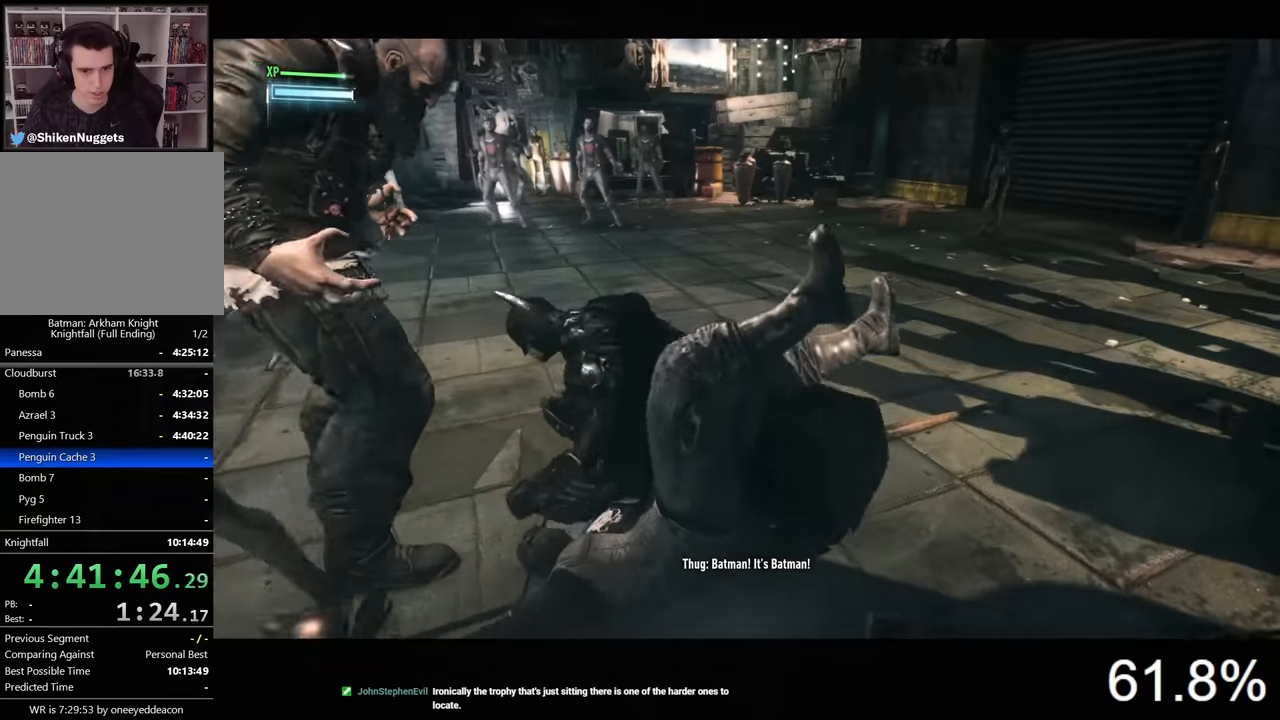
{"keys": ["w"], "mouse": [], "events": []}
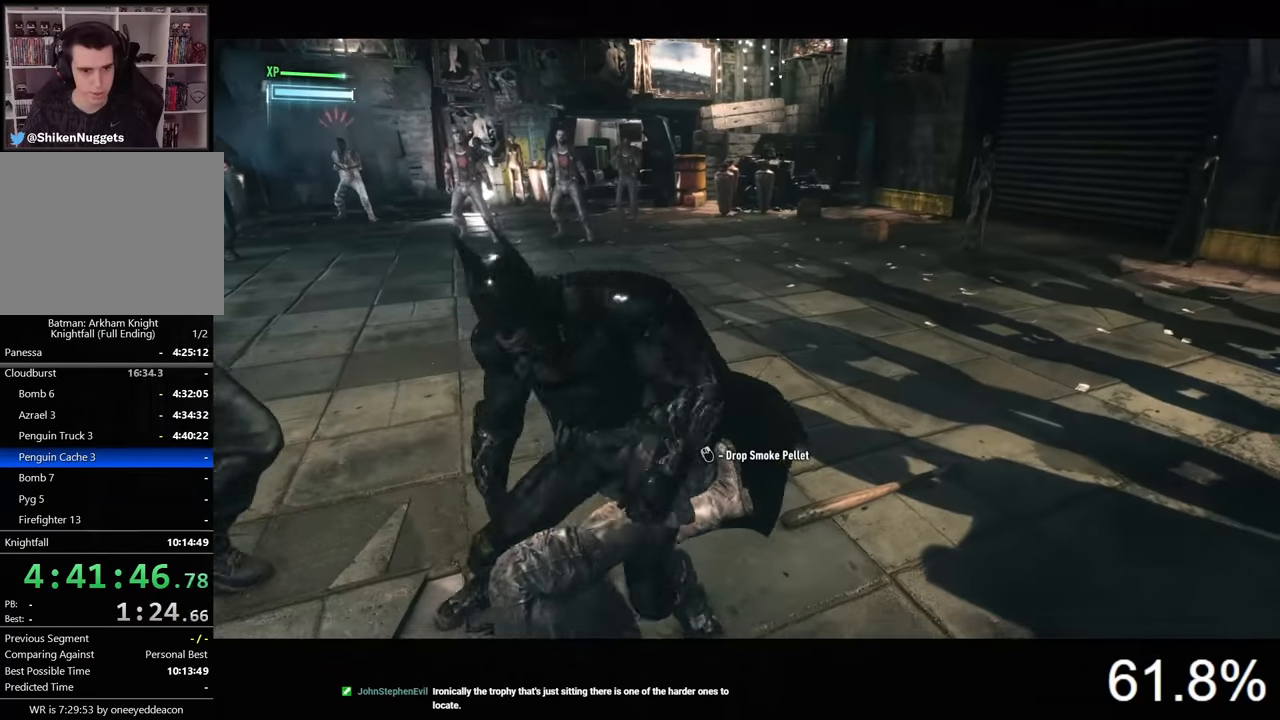
{"keys": ["w"], "mouse": [], "events": [[33, "space", "down"], [66, "space", "up"], [133, "space", "down"], [200, "space", "up"], [300, "space", "down"], [366, "space", "up"]]}
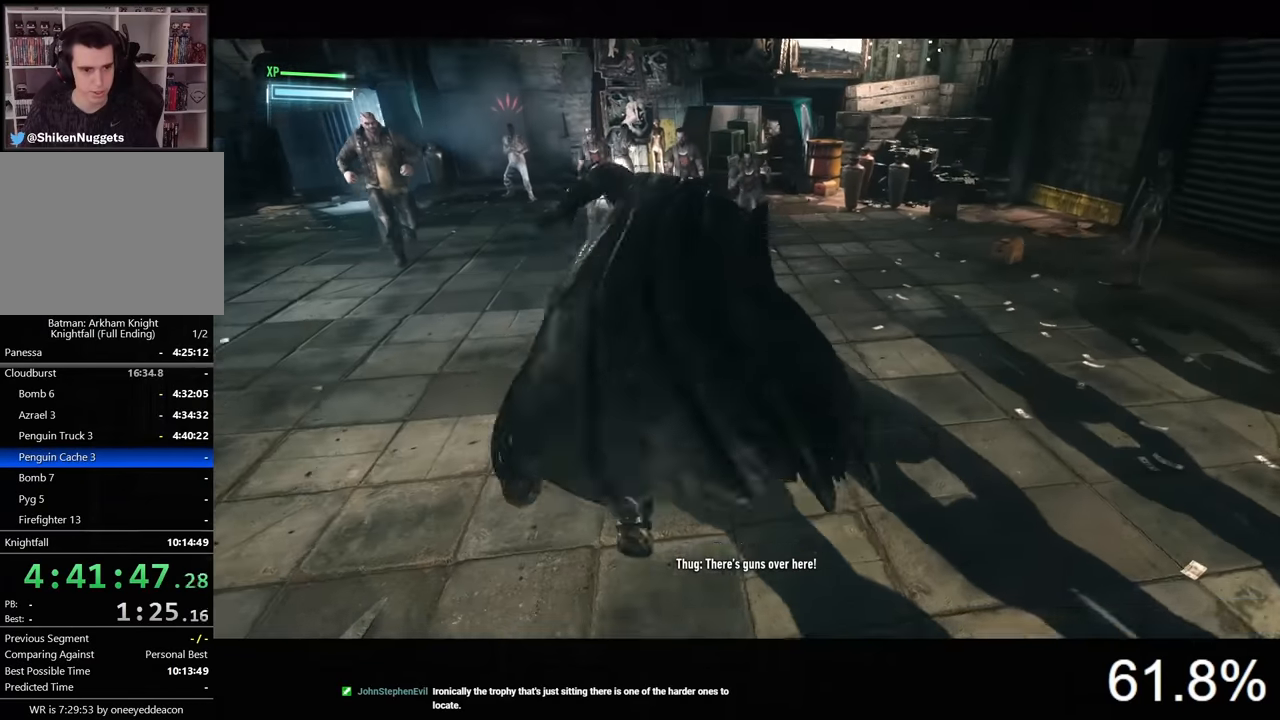
{"keys": ["d", "w"], "mouse": [], "events": [[433, "d", "down"]]}
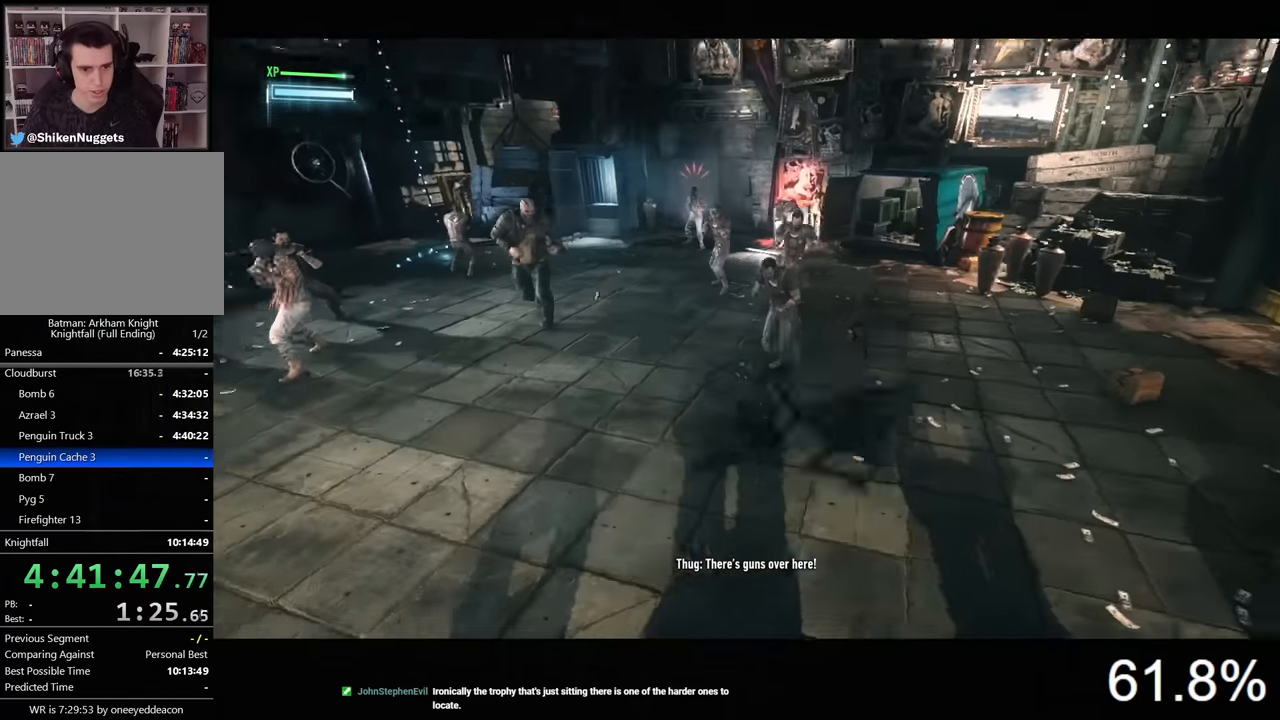
{"keys": ["d", "w"], "mouse": [], "events": [[233, "mouse_left", "down"], [333, "mouse_left", "up"], [400, "mouse_left", "down"], [466, "mouse_left", "up"]]}
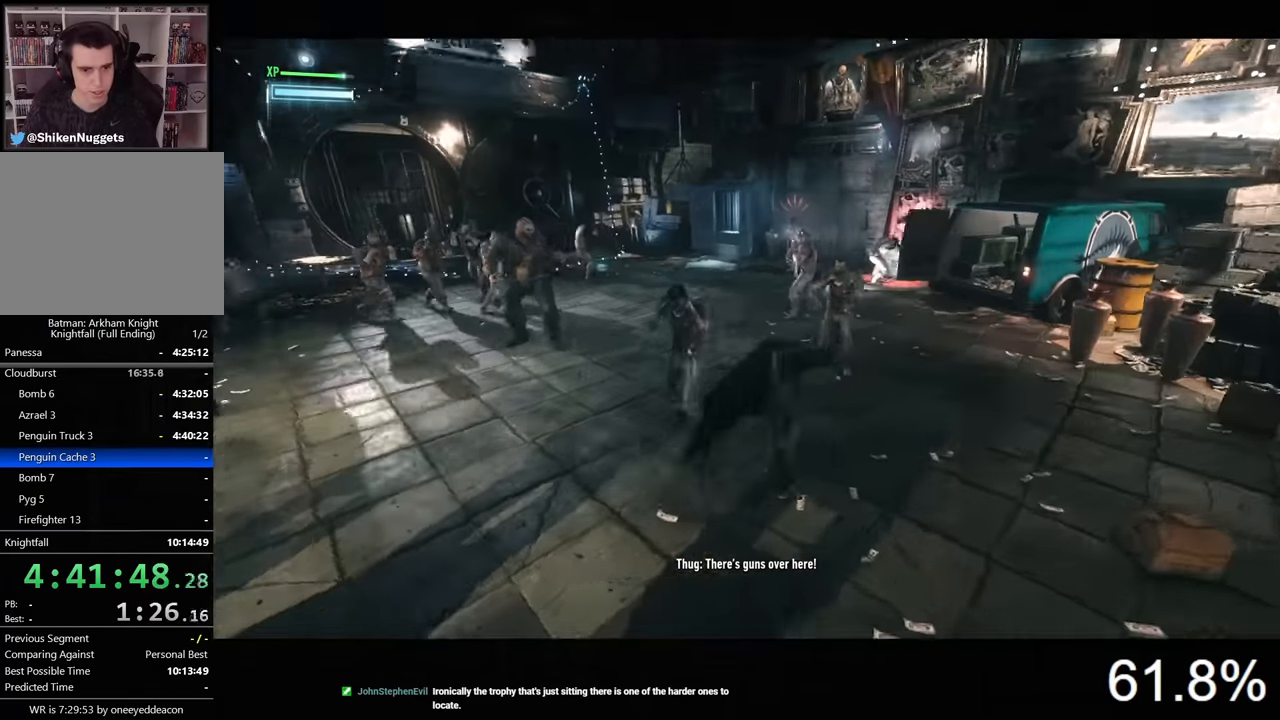
{"keys": ["d", "w"], "mouse": ["left"], "events": [[33, "mouse_left", "down"], [100, "mouse_left", "up"], [166, "mouse_left", "down"], [266, "mouse_left", "up"], [333, "mouse_left", "down"], [433, "mouse_left", "up"], [500, "mouse_left", "down"]]}
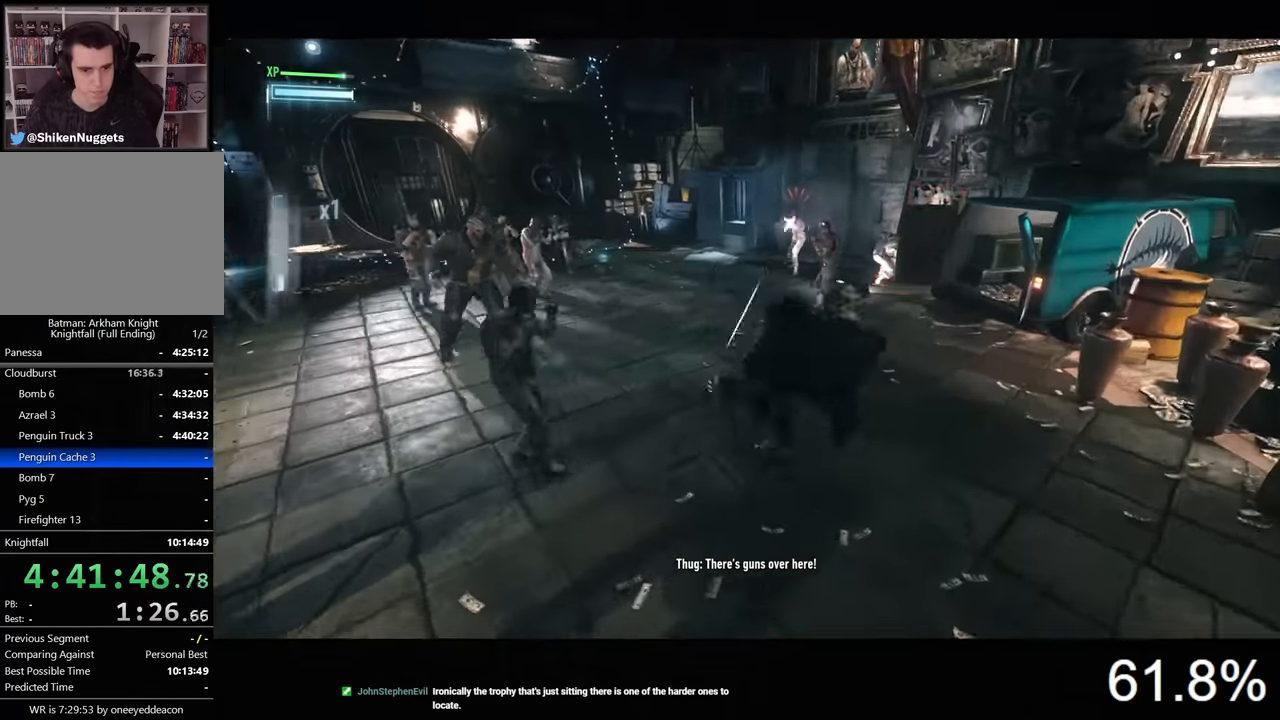
{"keys": ["d", "w"], "mouse": ["left"], "events": [[100, "mouse_left", "up"], [133, "mouse_left", "down"], [266, "mouse_left", "up"], [300, "mouse_left", "down"], [433, "mouse_left", "up"], [466, "mouse_left", "down"]]}
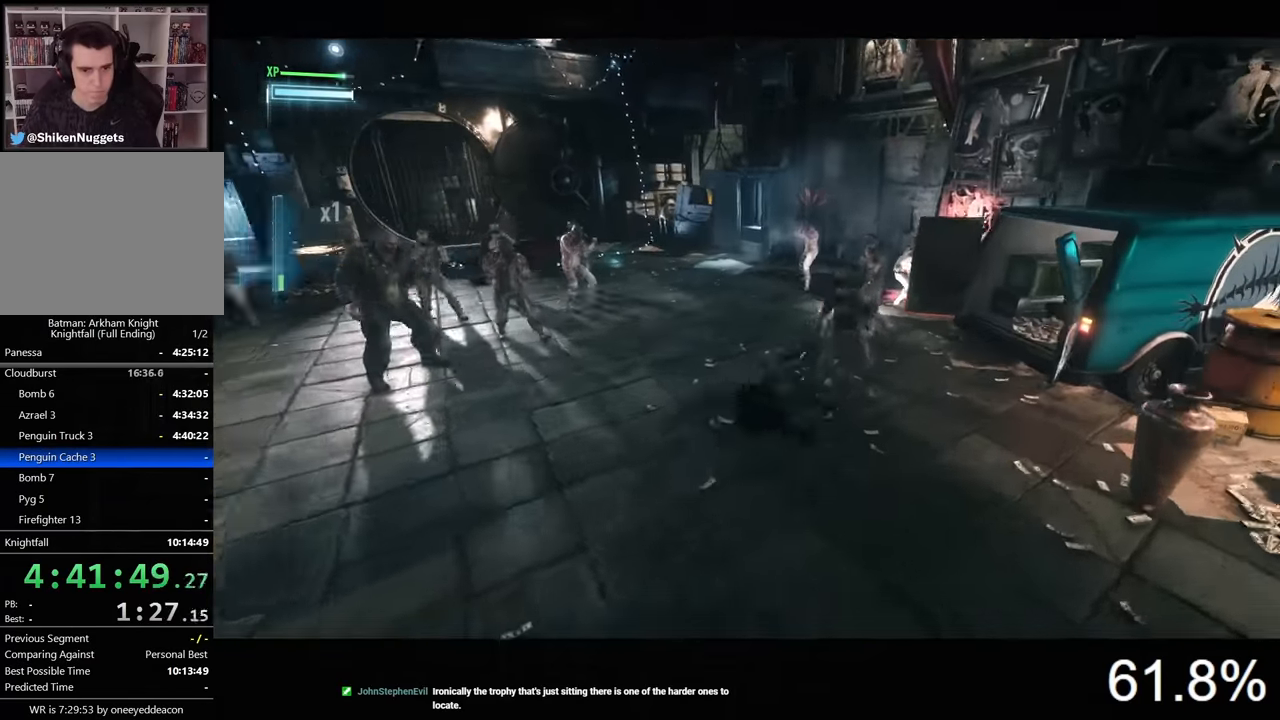
{"keys": ["w"], "mouse": ["left"], "events": [[66, "mouse_left", "up"], [100, "mouse_left", "down"], [233, "mouse_left", "up"], [266, "mouse_left", "down"], [366, "mouse_left", "up"], [400, "d", "up"], [433, "mouse_left", "down"]]}
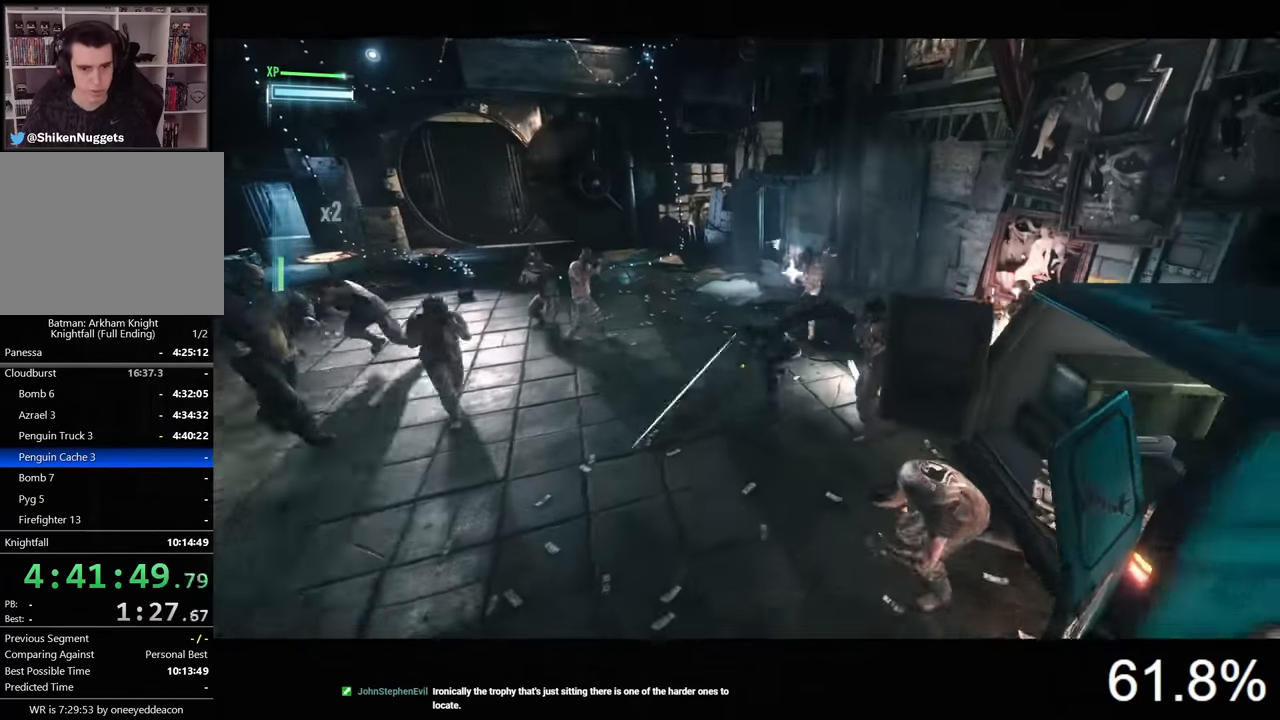
{"keys": [], "mouse": [], "events": [[66, "mouse_left", "up"], [100, "w", "up"]]}